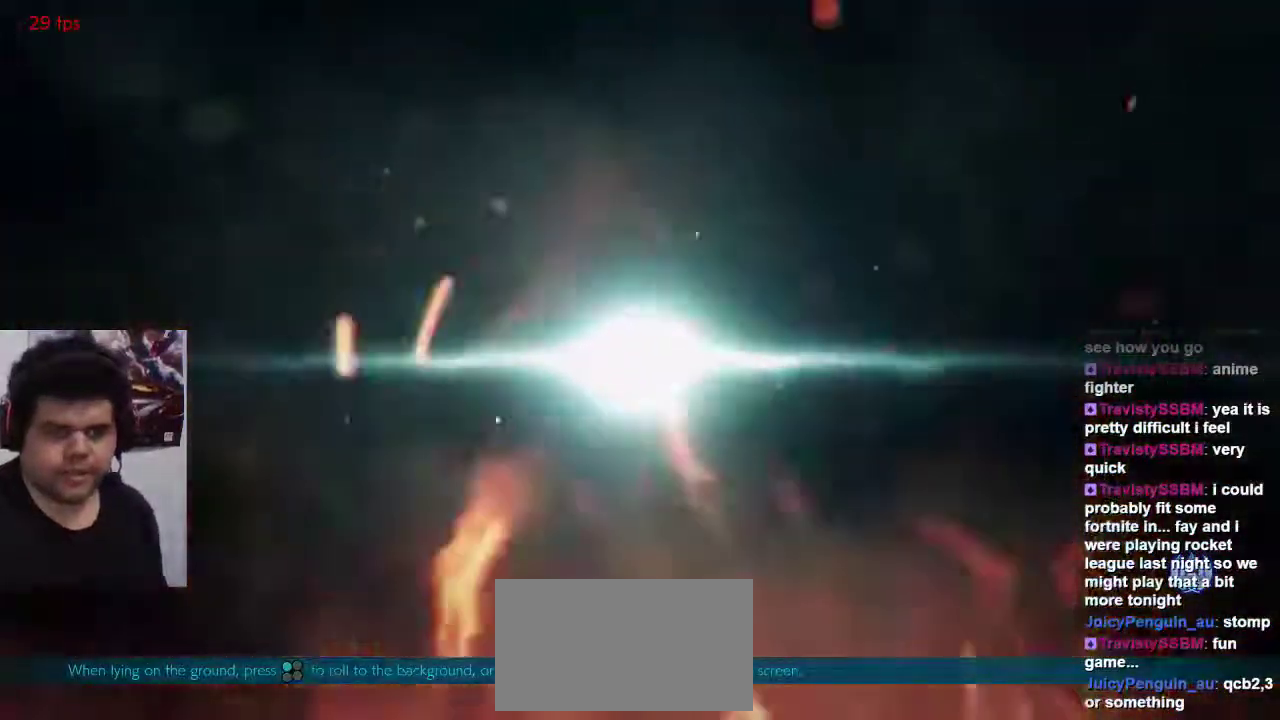
Gameplay with a controller (arcade stick); each line is a JSON object with the inputs held at the frame after it (dt_ms = milliseconds from this image to that frame). "events" lists button and stick changes between this image and that frame as [ms after this image, input, new state], when the widget could be followed in between. Not read: L3 R3.
{"dt_ms": 500, "buttons": [], "left_stick": "center", "events": []}
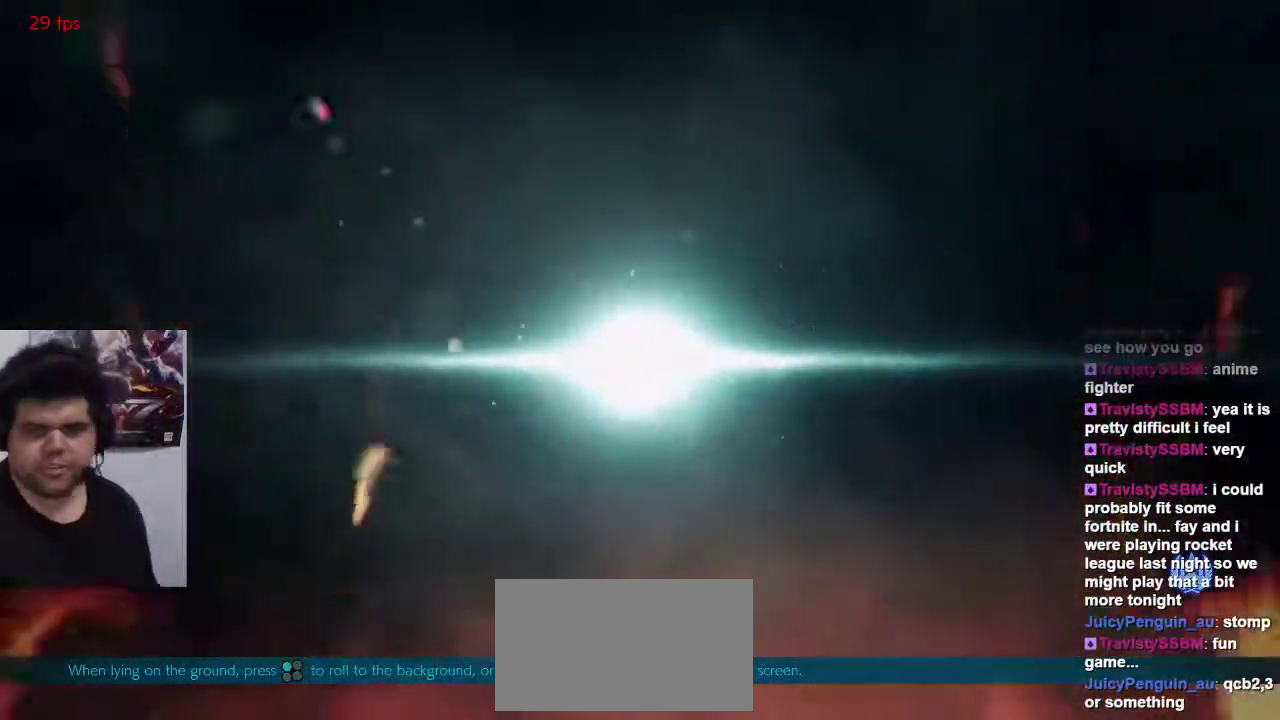
{"dt_ms": 500, "buttons": [], "left_stick": "center", "events": []}
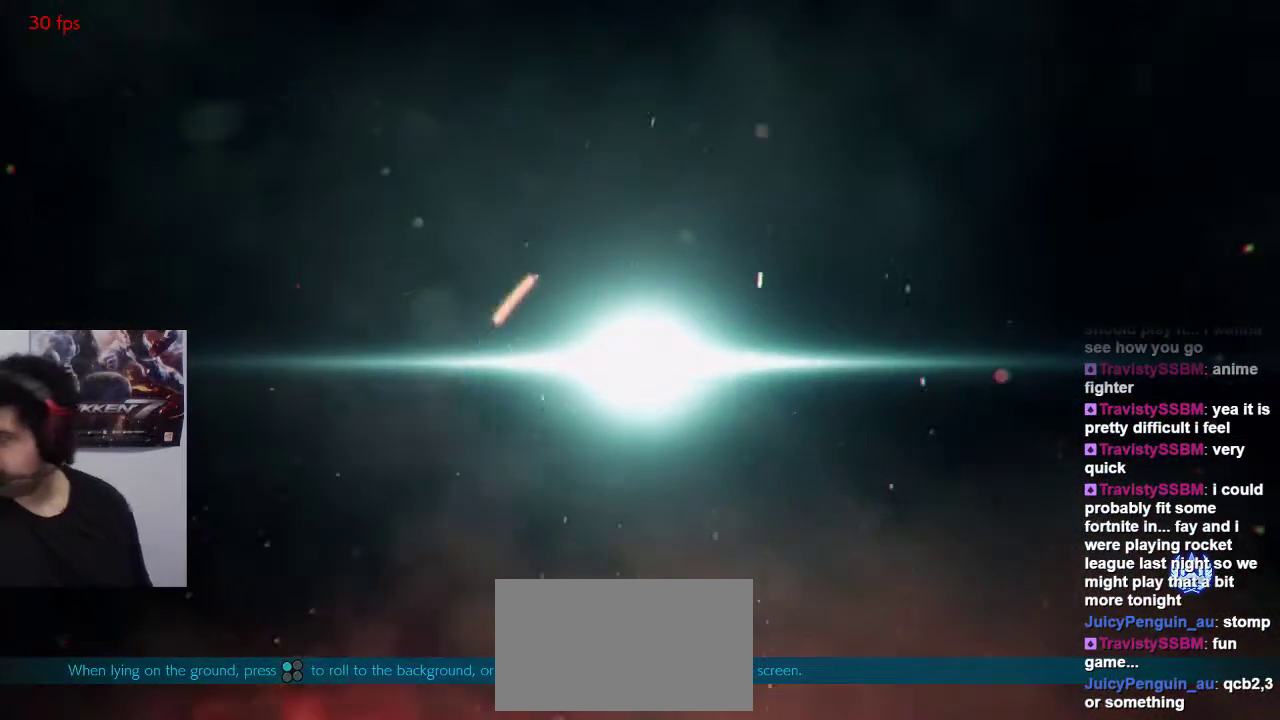
{"dt_ms": 500, "buttons": ["SQUARE"], "left_stick": "center", "events": [[17, "TRIANGLE", "down"], [50, "TRIANGLE", "up"], [83, "SQUARE", "down"], [117, "SQUARE", "up"], [117, "TRIANGLE", "down"], [250, "SQUARE", "down"], [250, "TRIANGLE", "up"], [283, "SQUARE", "up"], [317, "TRIANGLE", "down"], [417, "SQUARE", "down"], [450, "TRIANGLE", "up"]]}
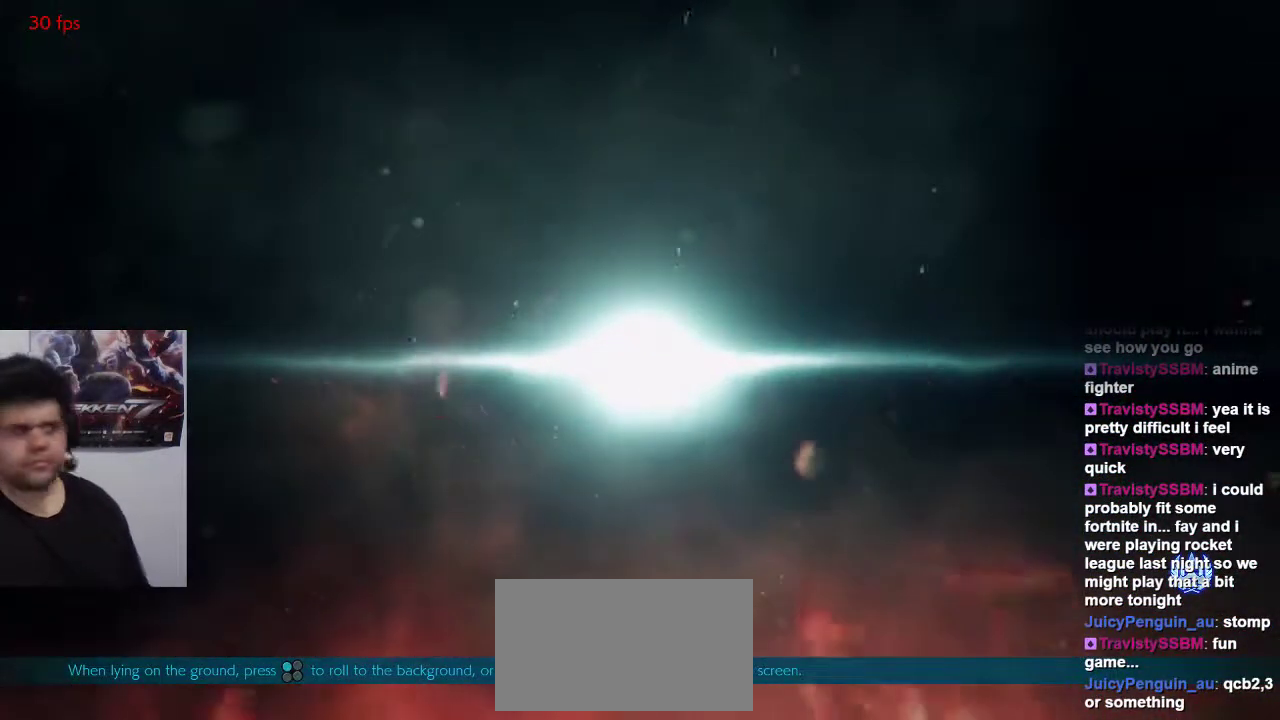
{"dt_ms": 500, "buttons": ["SQUARE"], "left_stick": "center", "events": [[17, "SQUARE", "up"], [333, "SQUARE", "down"], [367, "SQUARE", "up"], [367, "TRIANGLE", "down"], [467, "TRIANGLE", "up"], [500, "SQUARE", "down"]]}
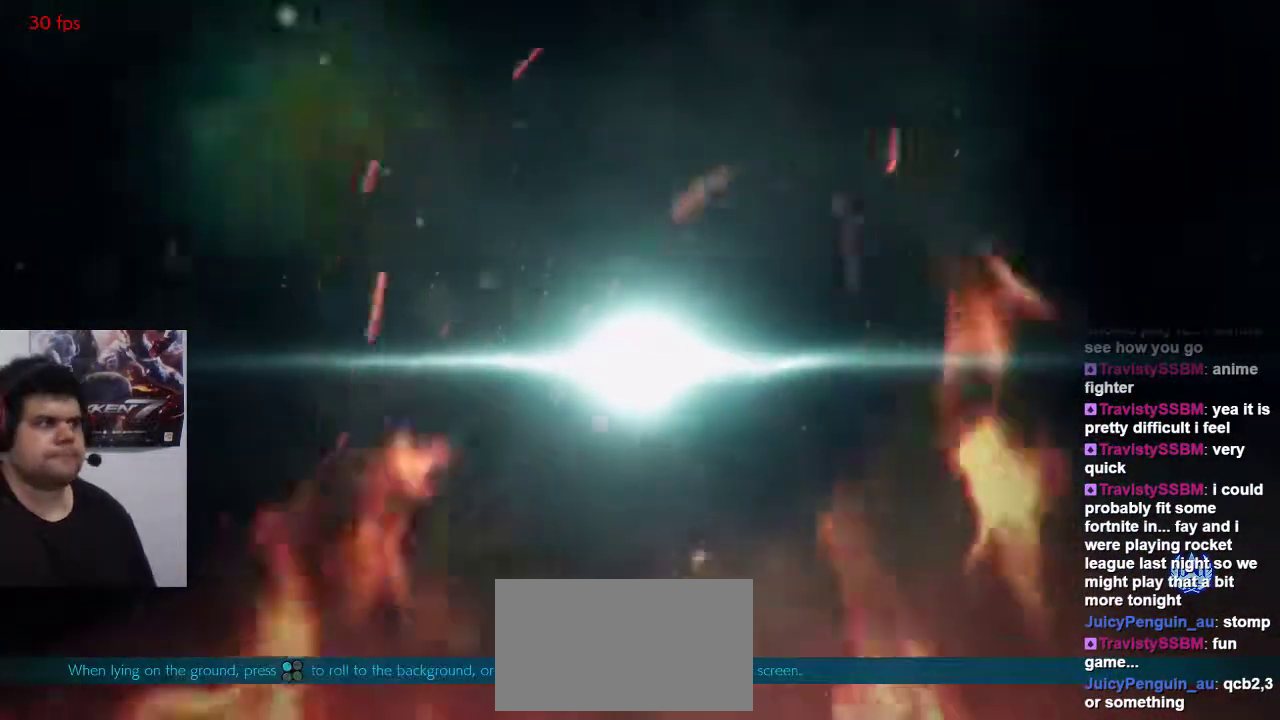
{"dt_ms": 500, "buttons": ["TRIANGLE"], "left_stick": "center", "events": [[33, "SQUARE", "up"], [67, "SQUARE", "down"], [67, "TRIANGLE", "down"], [133, "SQUARE", "up"], [167, "SQUARE", "down"], [167, "TRIANGLE", "up"], [233, "TRIANGLE", "down"], [267, "SQUARE", "up"], [333, "TRIANGLE", "up"], [383, "SQUARE", "down"], [433, "TRIANGLE", "down"], [500, "SQUARE", "up"]]}
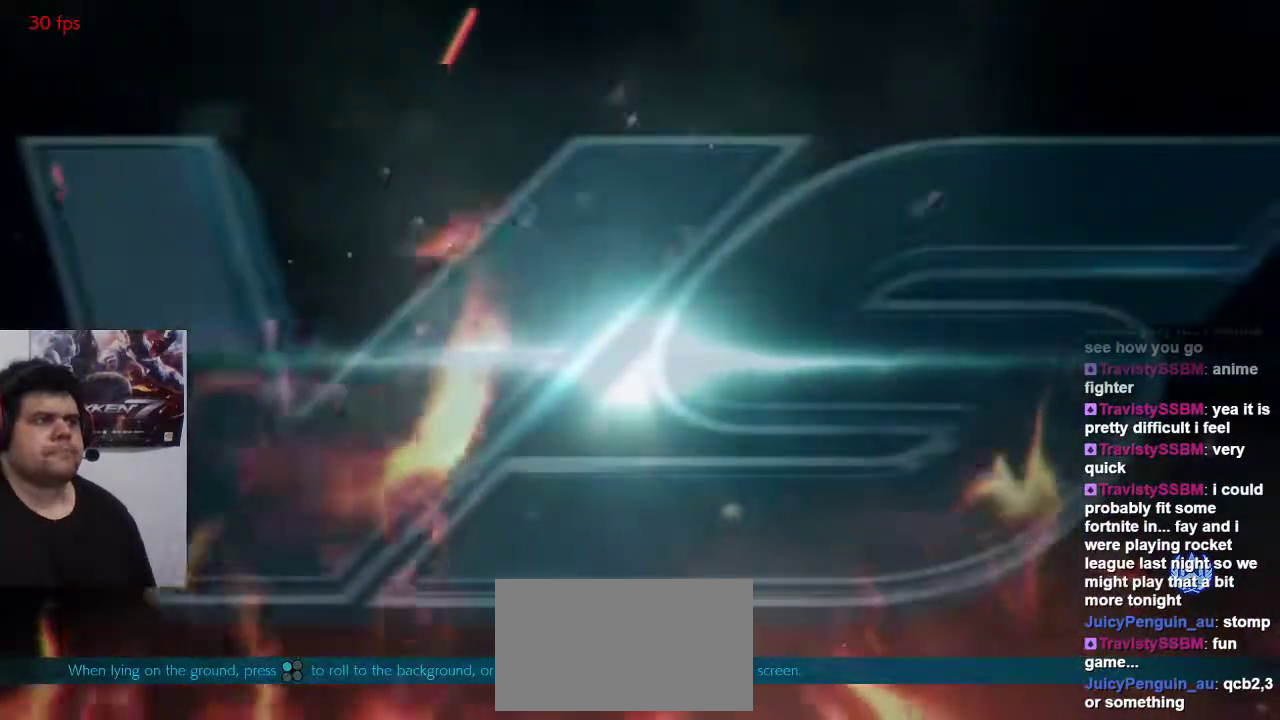
{"dt_ms": 500, "buttons": ["SQUARE"], "left_stick": "center", "events": [[33, "TRIANGLE", "up"], [67, "SQUARE", "down"], [133, "TRIANGLE", "down"], [167, "SQUARE", "up"], [233, "TRIANGLE", "up"], [267, "SQUARE", "down"], [333, "SQUARE", "up"], [333, "TRIANGLE", "down"], [367, "SQUARE", "down"], [433, "SQUARE", "up"], [467, "SQUARE", "down"], [467, "TRIANGLE", "up"]]}
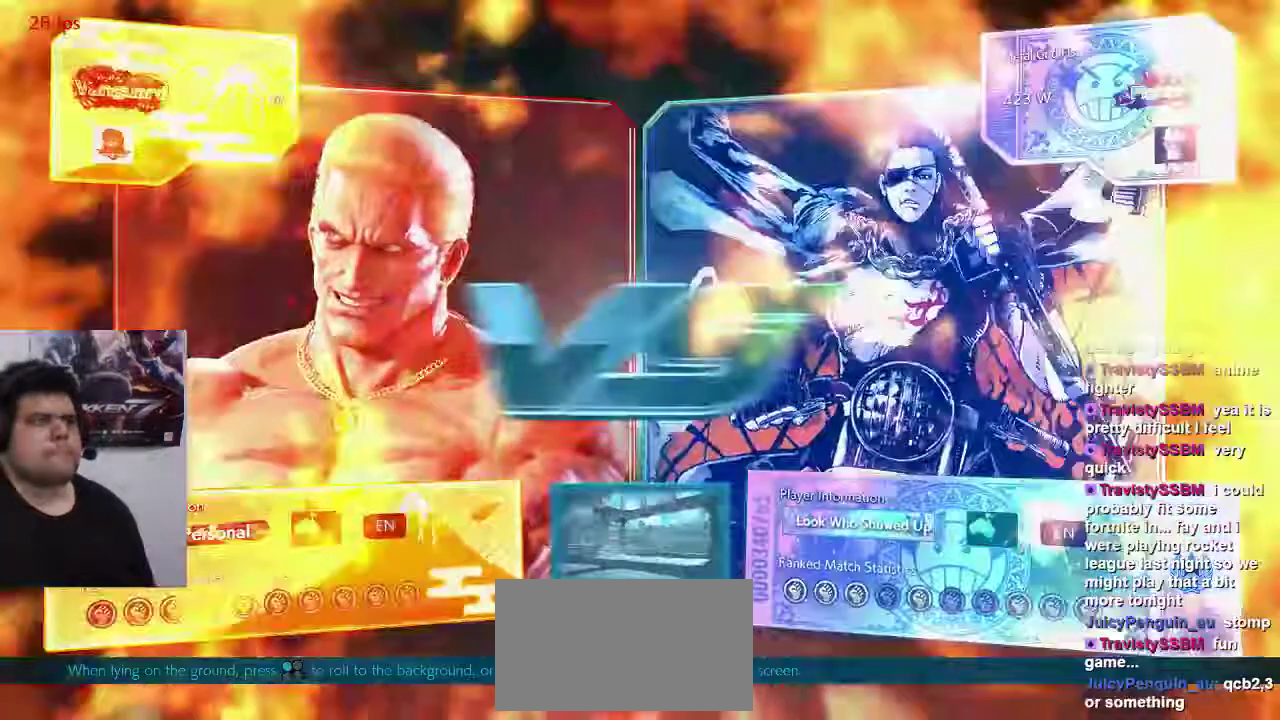
{"dt_ms": 1000, "buttons": [], "left_stick": "center"}
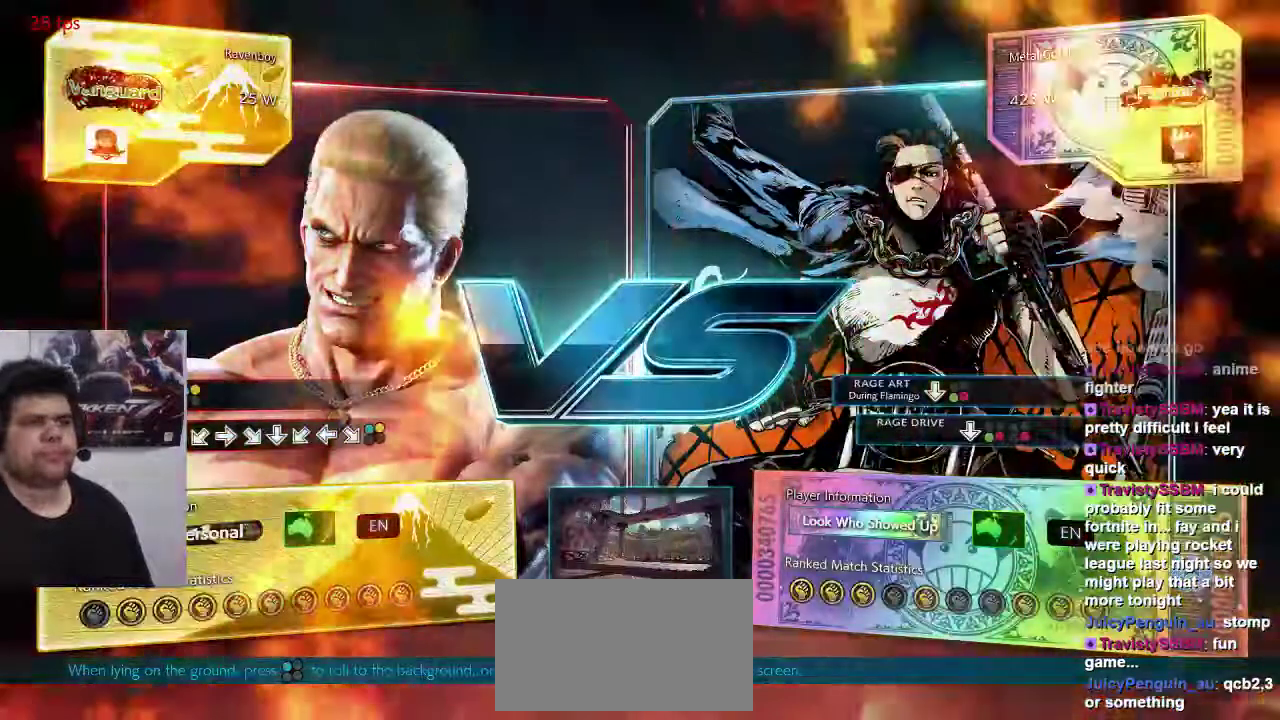
{"dt_ms": 500, "buttons": [], "left_stick": "center", "events": []}
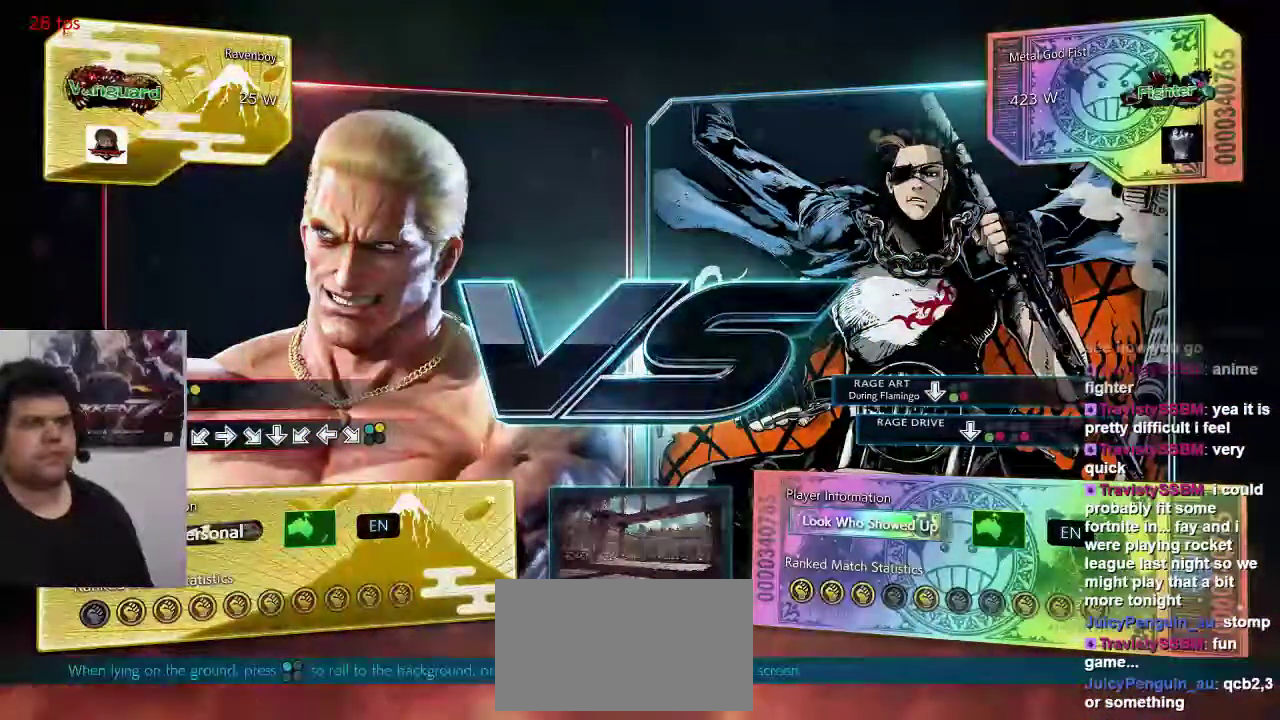
{"dt_ms": 500, "buttons": [], "left_stick": "center", "events": []}
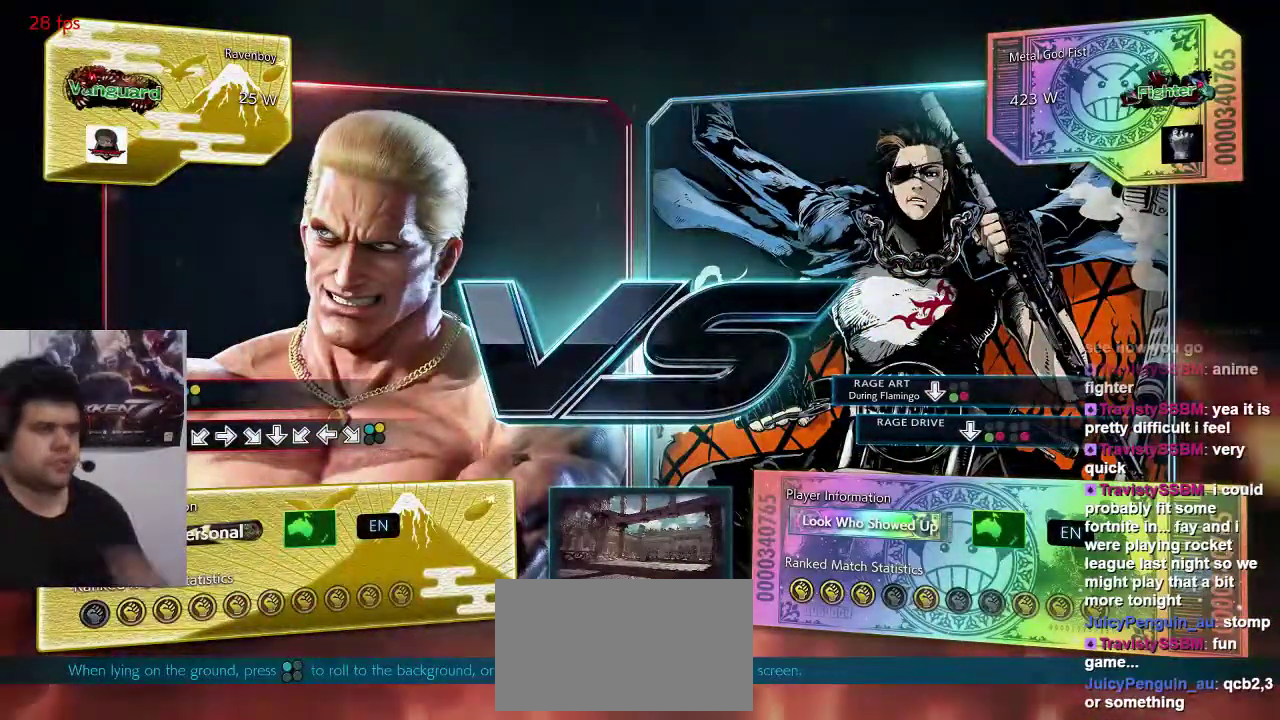
{"dt_ms": 500, "buttons": [], "left_stick": "center", "events": []}
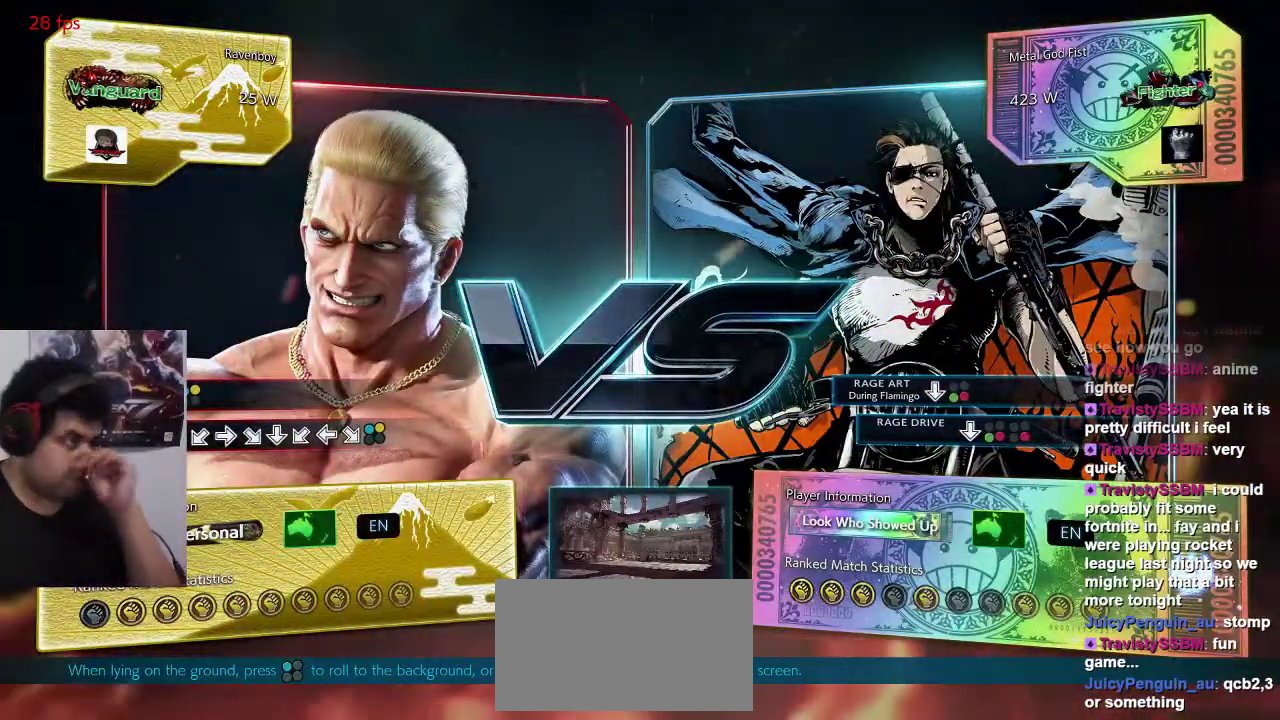
{"dt_ms": 500, "buttons": [], "left_stick": "center", "events": []}
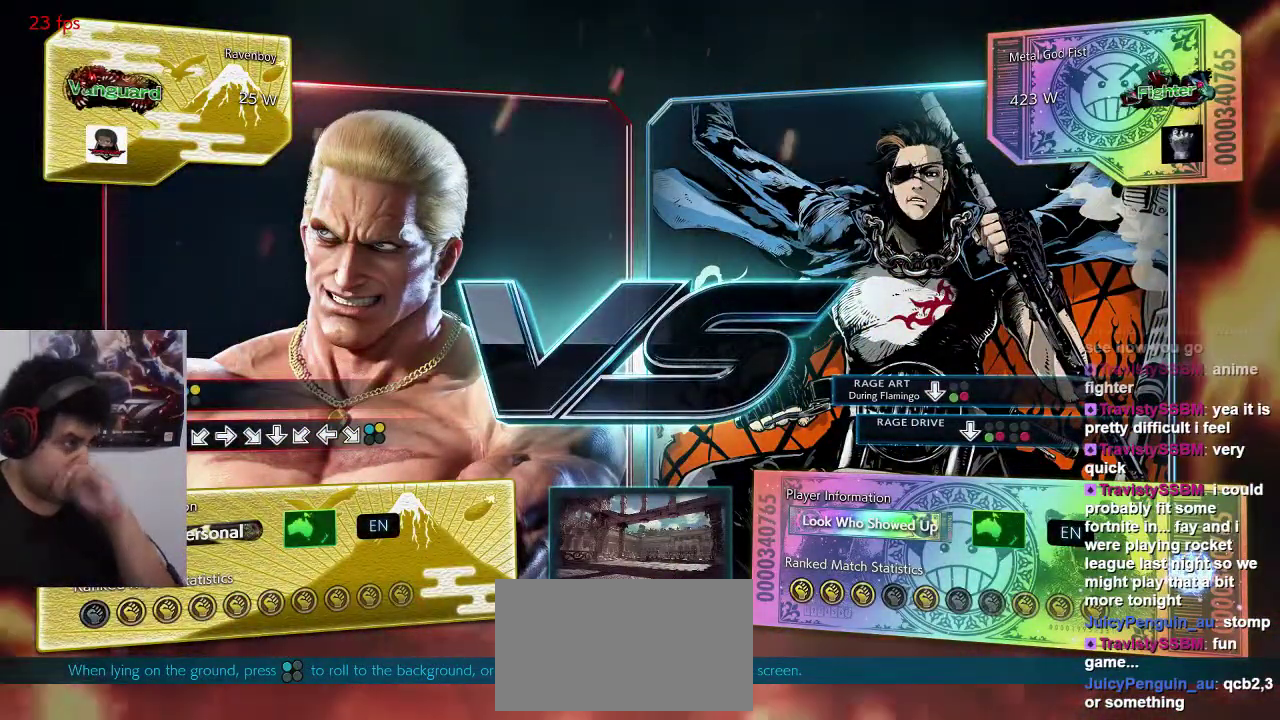
{"dt_ms": 500, "buttons": [], "left_stick": "center", "events": []}
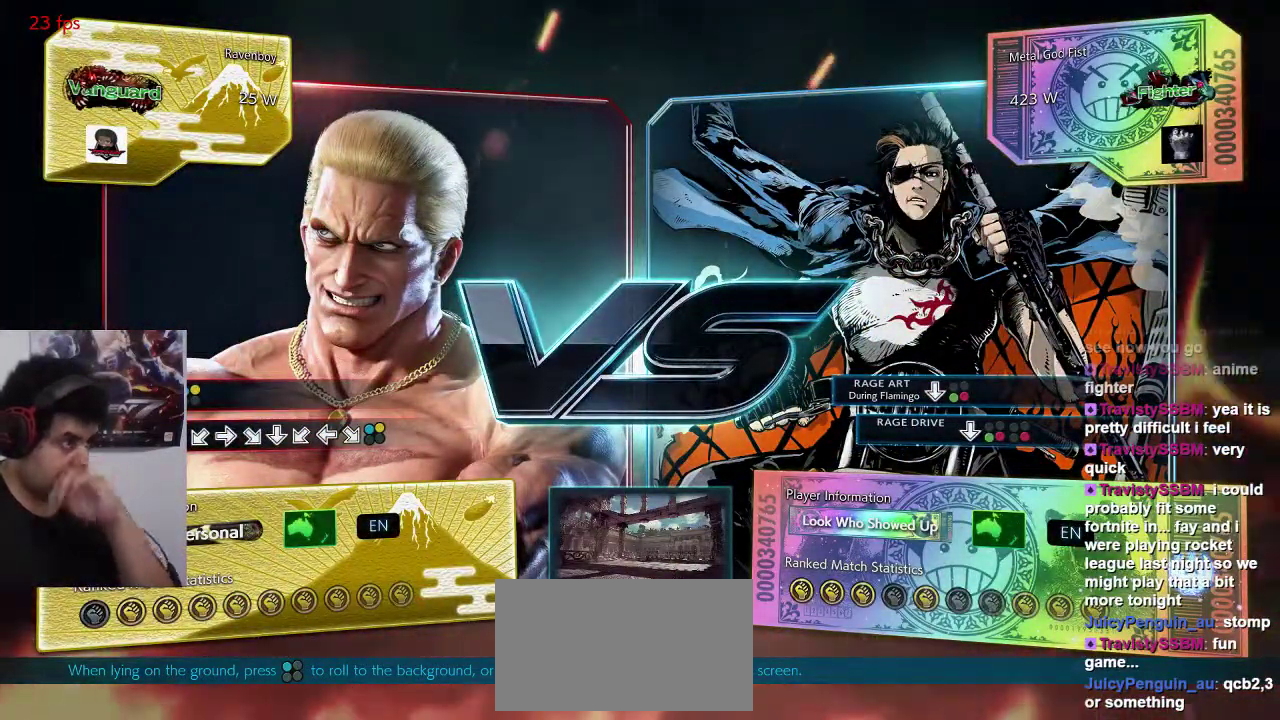
{"dt_ms": 500, "buttons": ["TRIANGLE"], "left_stick": "center", "events": [[150, "SQUARE", "down"], [250, "SQUARE", "up"], [250, "TRIANGLE", "down"], [350, "TRIANGLE", "up"], [383, "SQUARE", "down"], [450, "SQUARE", "up"], [450, "TRIANGLE", "down"]]}
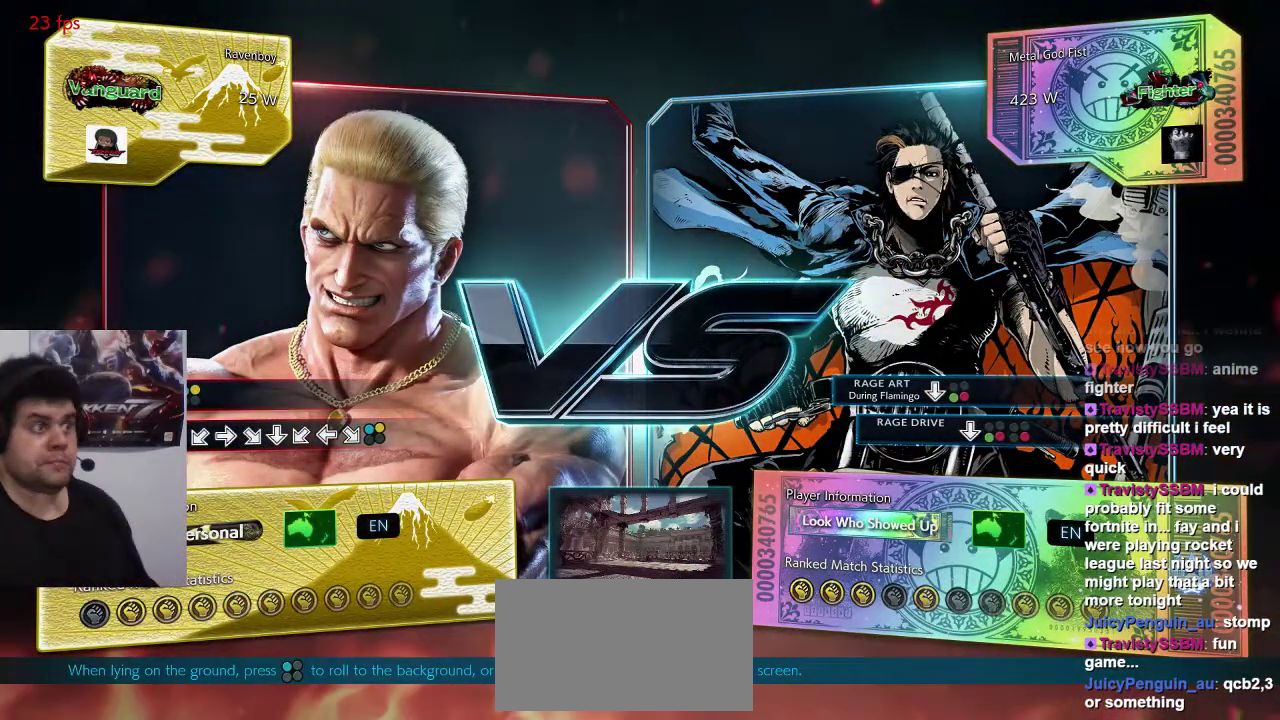
{"dt_ms": 500, "buttons": [], "left_stick": "center", "events": [[50, "TRIANGLE", "up"], [83, "SQUARE", "down"], [117, "SQUARE", "up"], [150, "TRIANGLE", "down"], [250, "TRIANGLE", "up"], [383, "TRIANGLE", "down"], [450, "TRIANGLE", "up"]]}
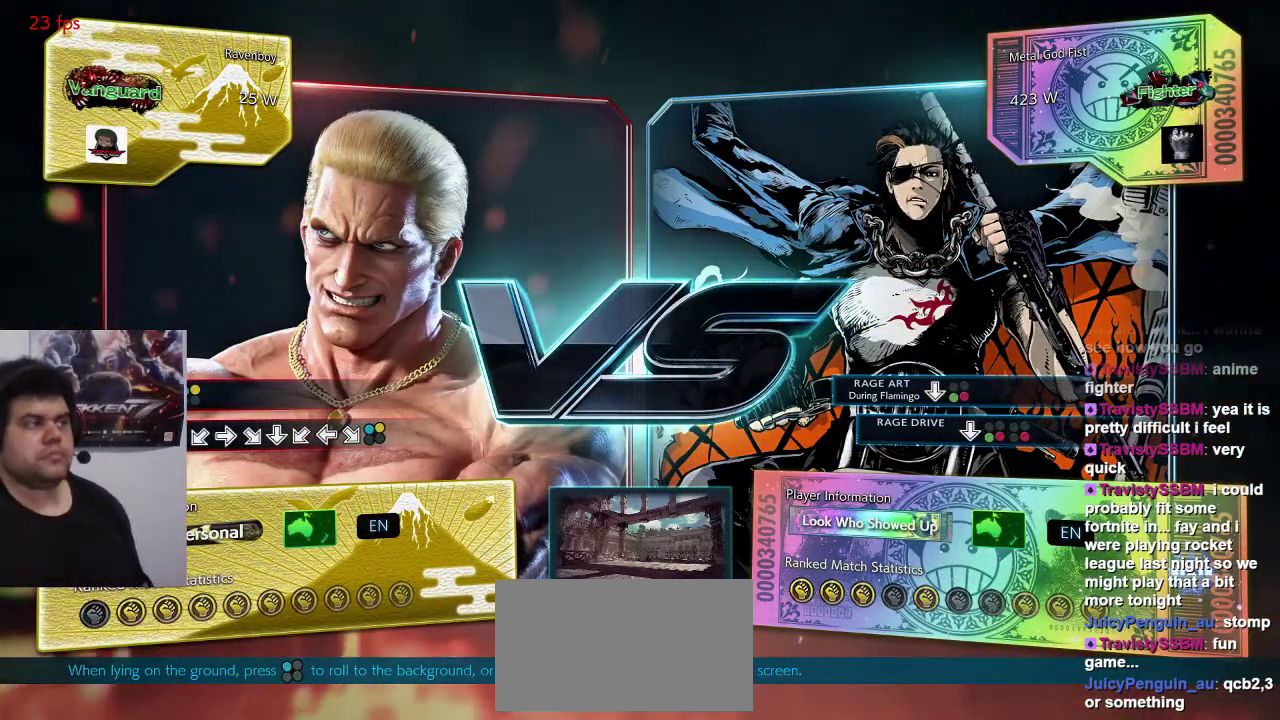
{"dt_ms": 500, "buttons": ["TRIANGLE"], "left_stick": "center", "events": [[217, "SQUARE", "down"], [250, "SQUARE", "up"], [283, "TRIANGLE", "down"], [383, "SQUARE", "down"], [383, "TRIANGLE", "up"], [450, "TRIANGLE", "down"], [483, "SQUARE", "up"]]}
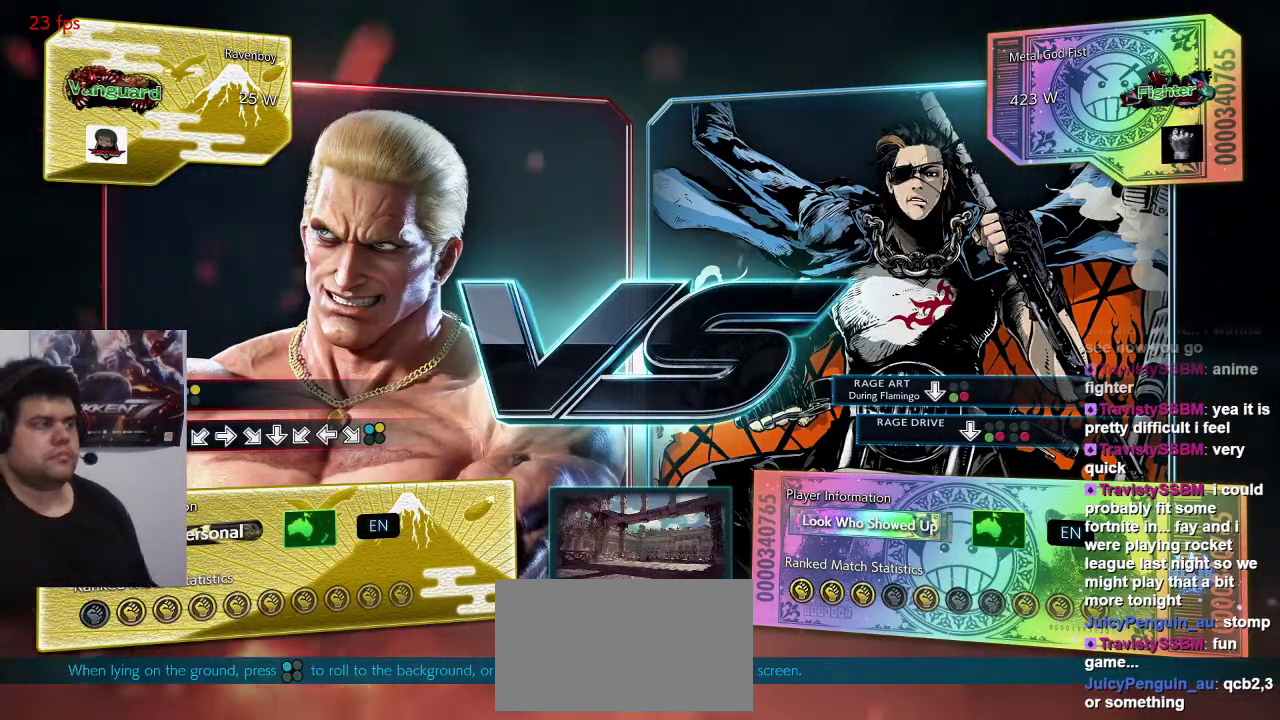
{"dt_ms": 500, "buttons": ["SQUARE"], "left_stick": "center", "events": [[83, "SQUARE", "down"], [83, "TRIANGLE", "up"], [133, "TRIANGLE", "down"], [167, "SQUARE", "up"], [267, "TRIANGLE", "up"], [300, "SQUARE", "down"], [333, "SQUARE", "up"], [333, "TRIANGLE", "down"], [467, "TRIANGLE", "up"], [500, "SQUARE", "down"]]}
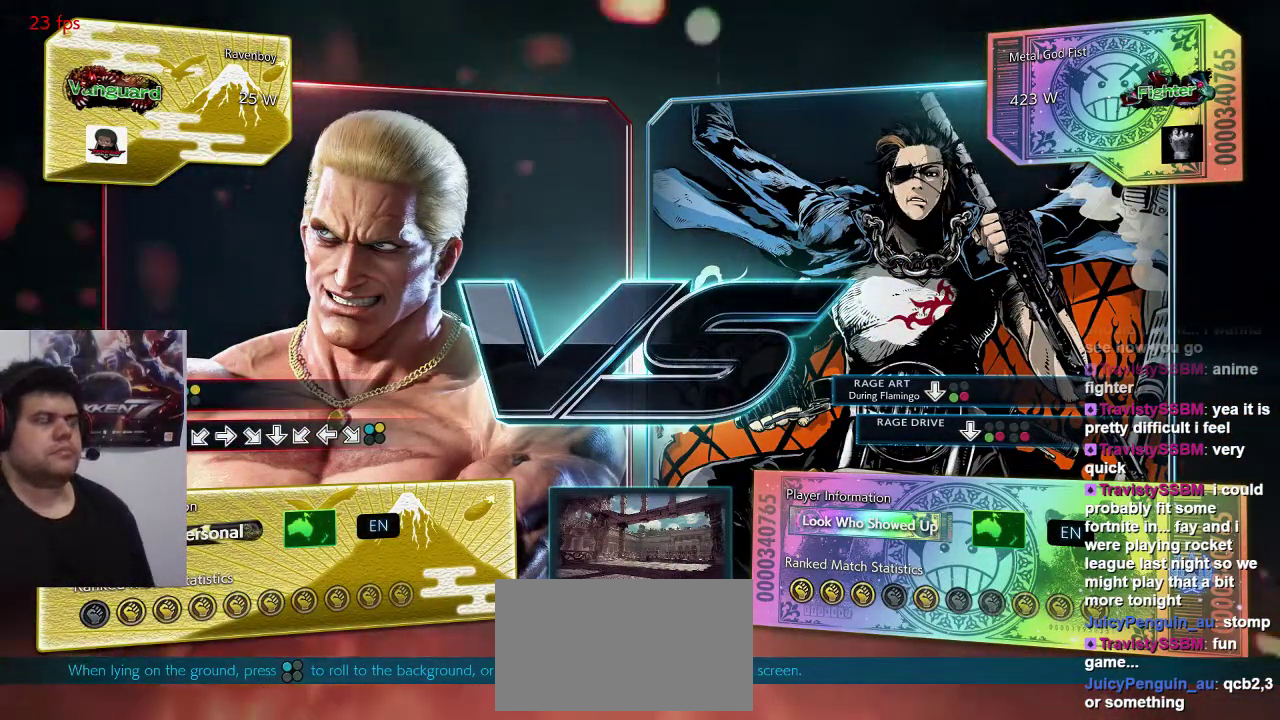
{"dt_ms": 500, "buttons": ["TRIANGLE"], "left_stick": "center", "events": [[33, "SQUARE", "up"], [33, "TRIANGLE", "down"], [133, "TRIANGLE", "up"], [167, "SQUARE", "down"], [267, "SQUARE", "up"], [267, "TRIANGLE", "down"], [333, "TRIANGLE", "up"], [367, "SQUARE", "down"], [433, "TRIANGLE", "down"], [467, "SQUARE", "up"]]}
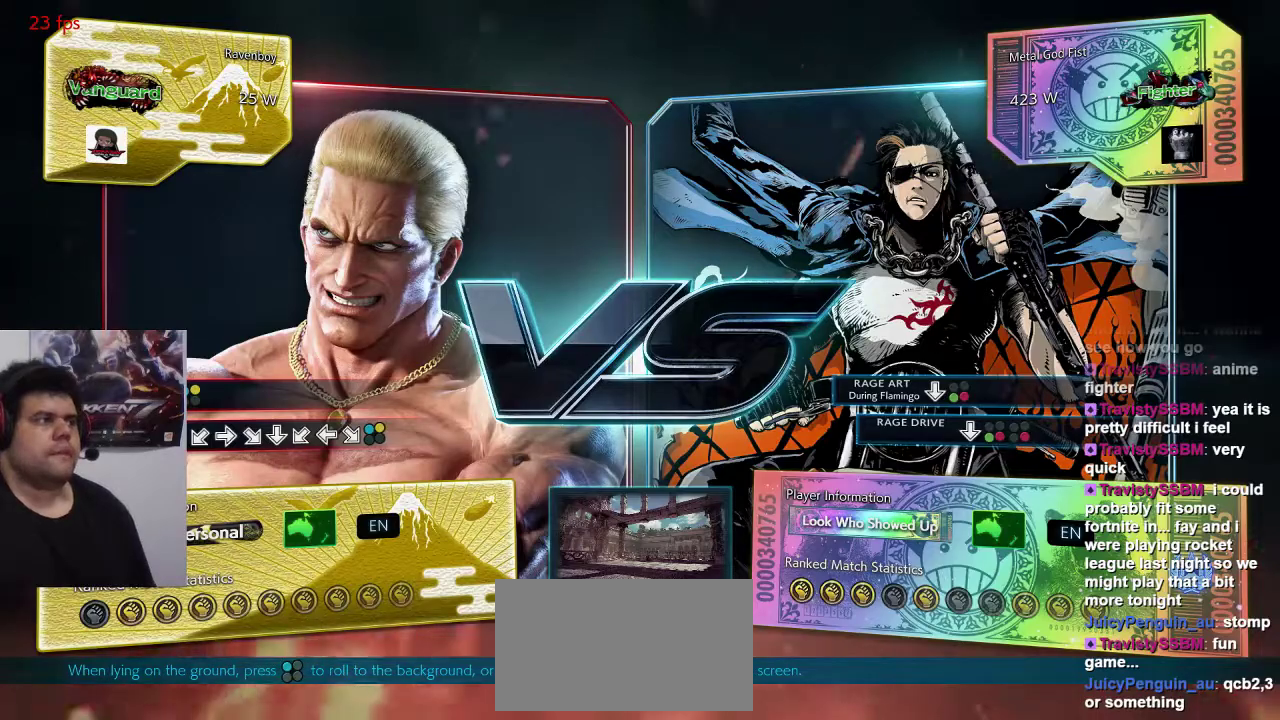
{"dt_ms": 500, "buttons": [], "left_stick": "center", "events": [[100, "TRIANGLE", "up"], [233, "TRIANGLE", "down"], [300, "TRIANGLE", "up"], [333, "SQUARE", "down"], [467, "SQUARE", "up"]]}
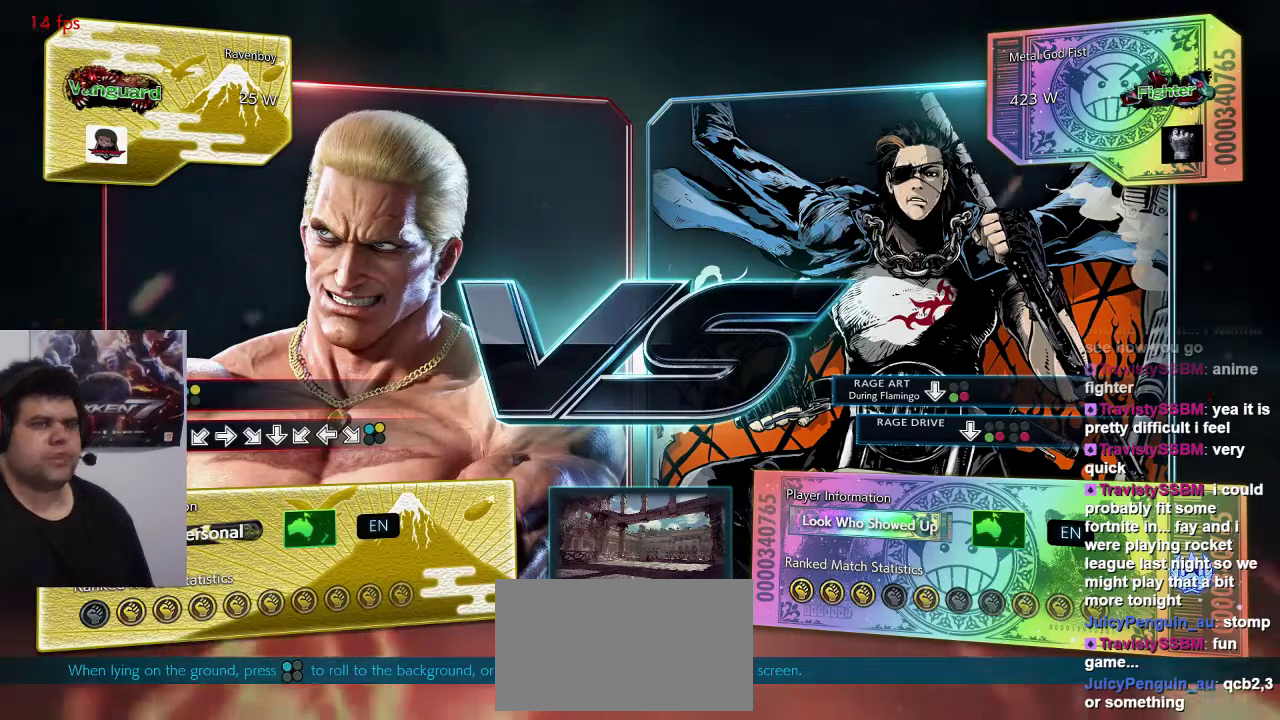
{"dt_ms": 500, "buttons": [], "left_stick": "center", "events": []}
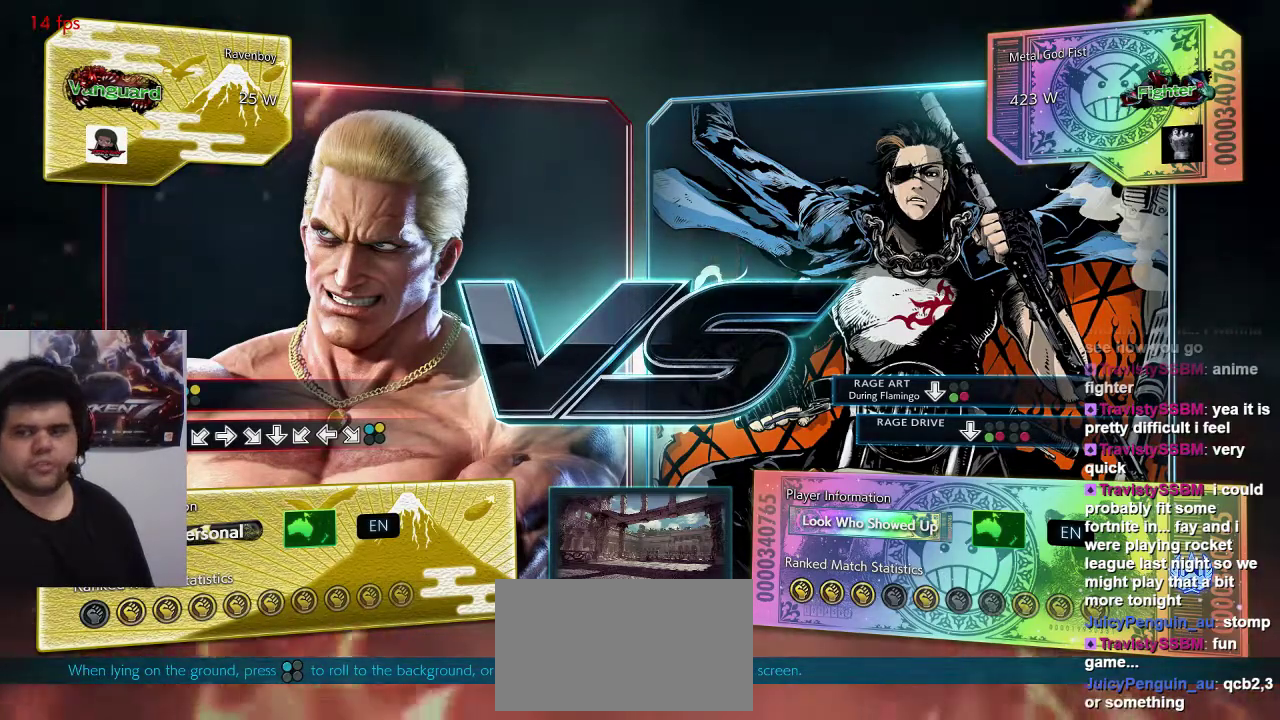
{"dt_ms": 500, "buttons": ["TRIANGLE"], "left_stick": "center", "events": [[383, "SQUARE", "down"], [483, "SQUARE", "up"], [483, "TRIANGLE", "down"]]}
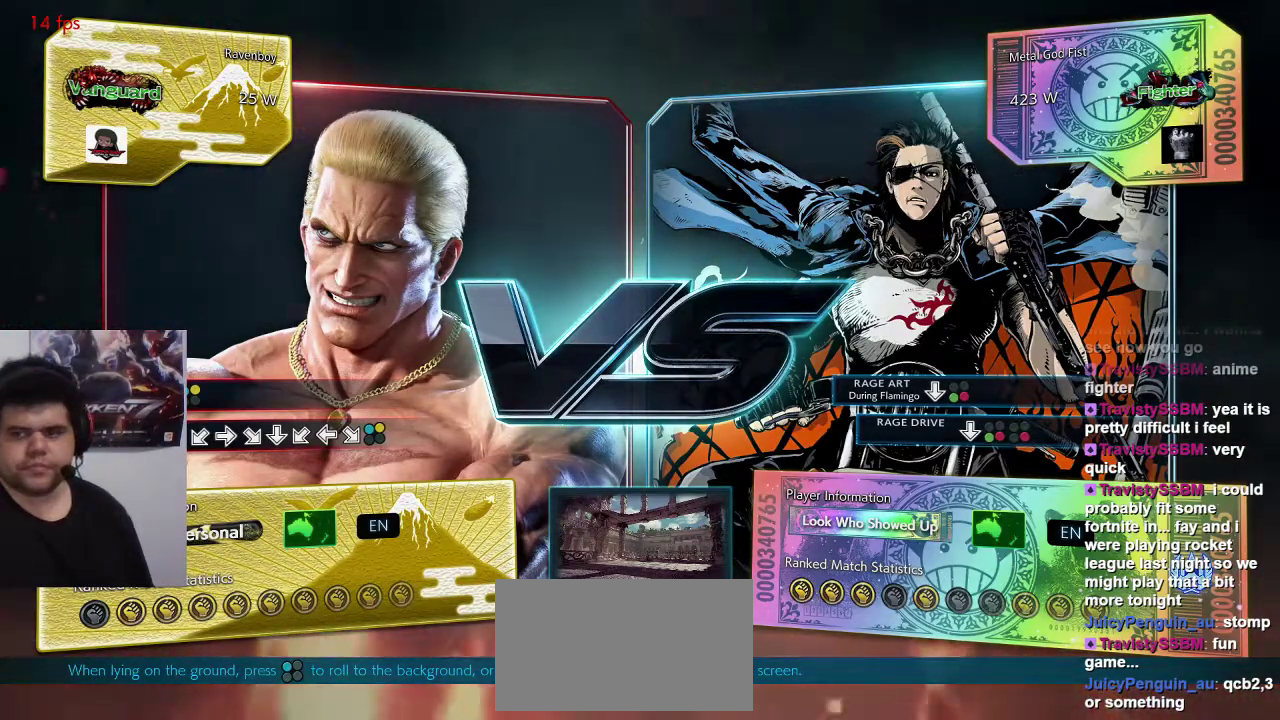
{"dt_ms": 500, "buttons": [], "left_stick": "center", "events": [[117, "SQUARE", "down"], [117, "TRIANGLE", "up"], [250, "SQUARE", "up"]]}
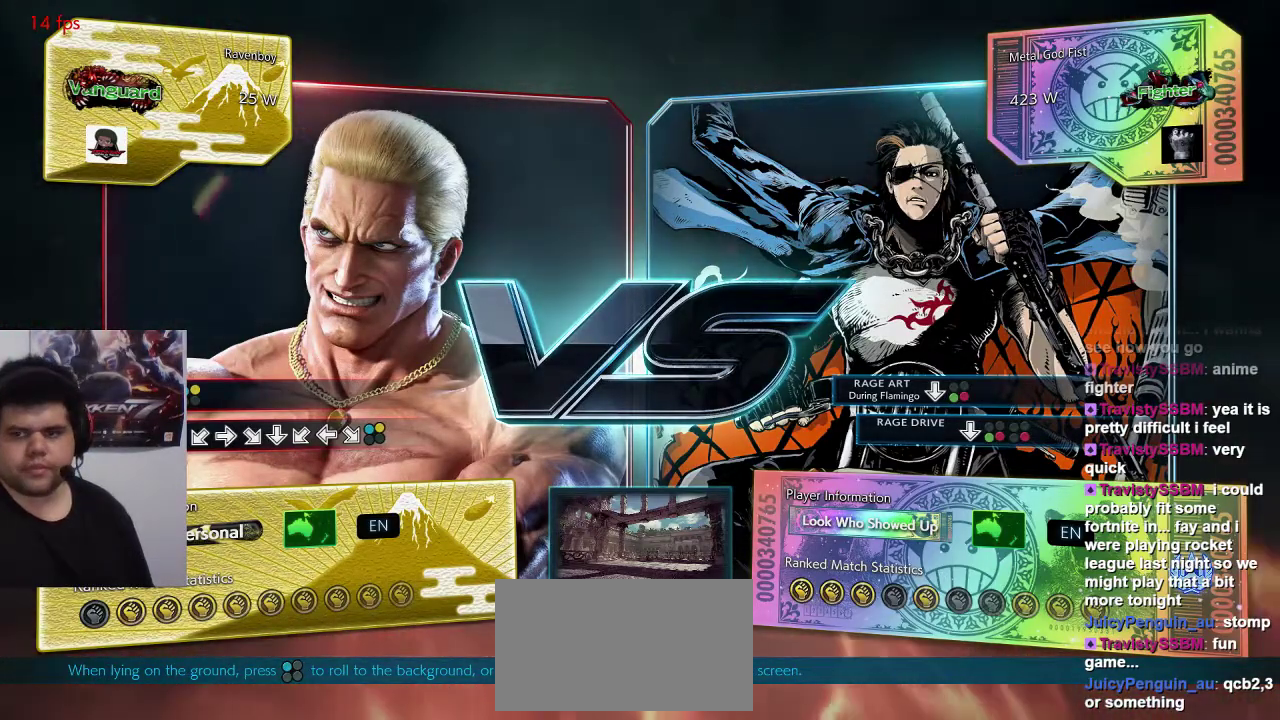
{"dt_ms": 500, "buttons": [], "left_stick": "center", "events": [[250, "SQUARE", "down"], [350, "SQUARE", "up"], [350, "TRIANGLE", "down"], [450, "TRIANGLE", "up"]]}
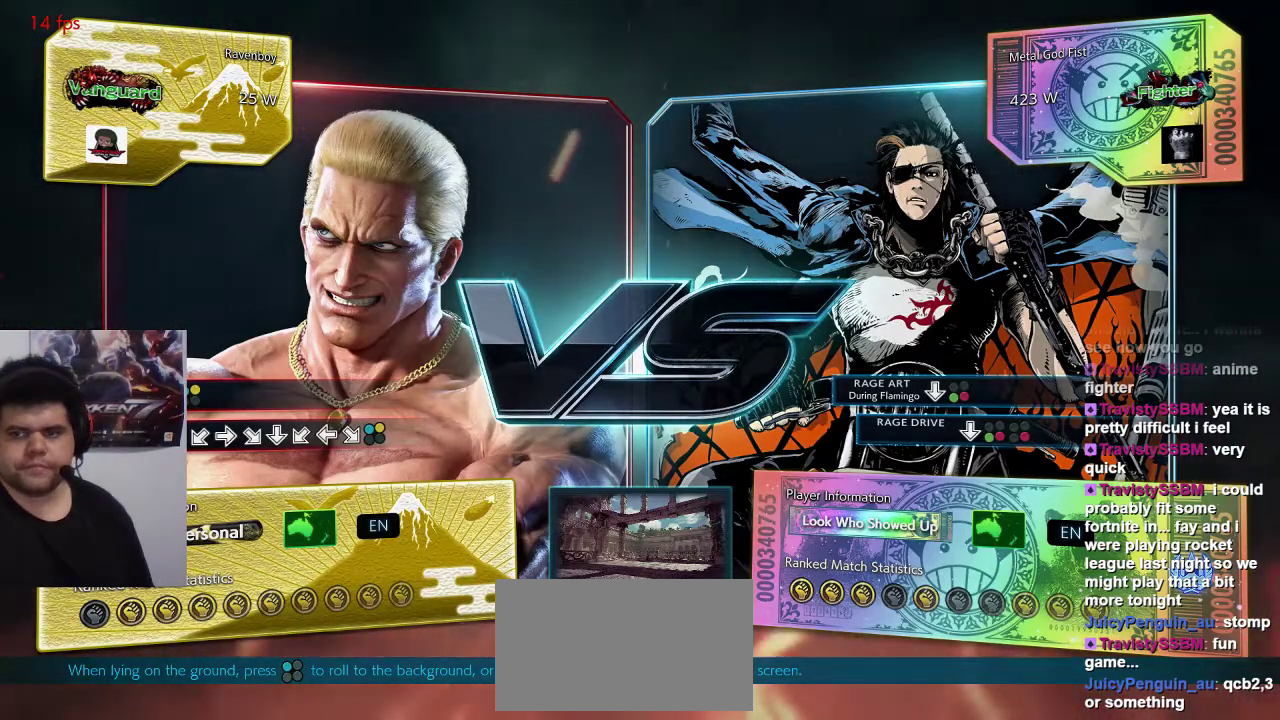
{"dt_ms": 500, "buttons": [], "left_stick": "center", "events": []}
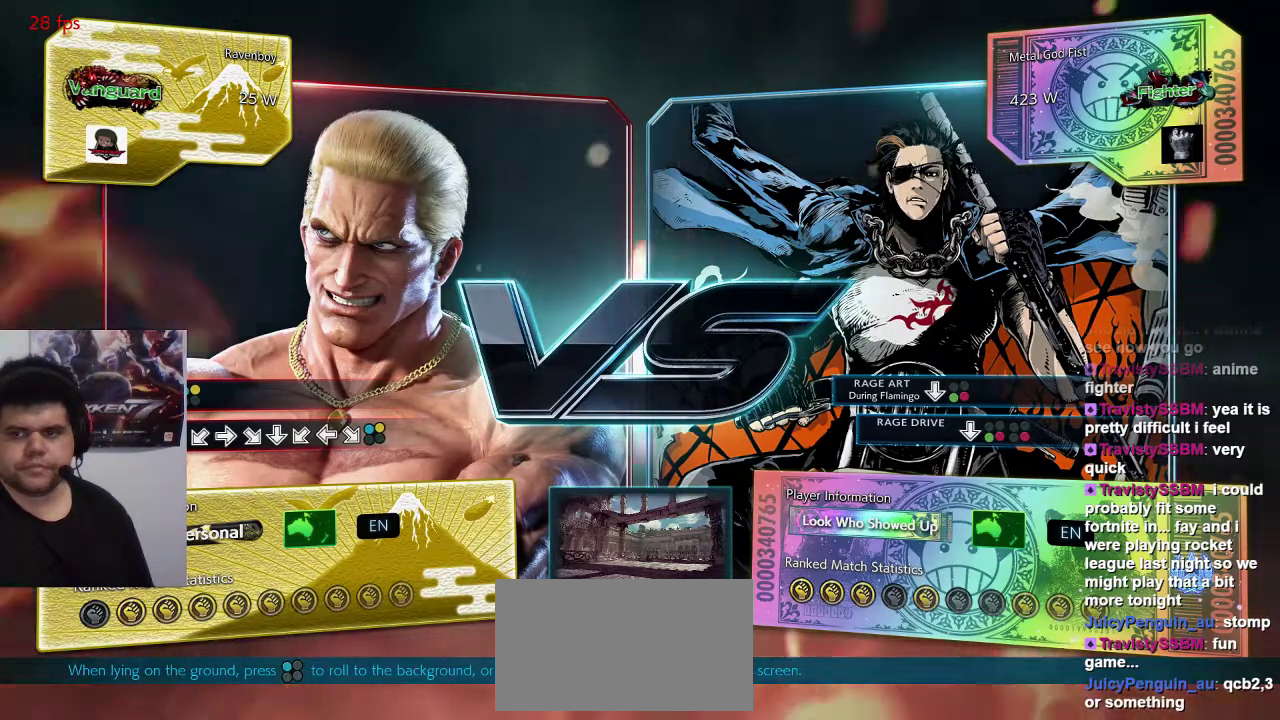
{"dt_ms": 500, "buttons": [], "left_stick": "center", "events": []}
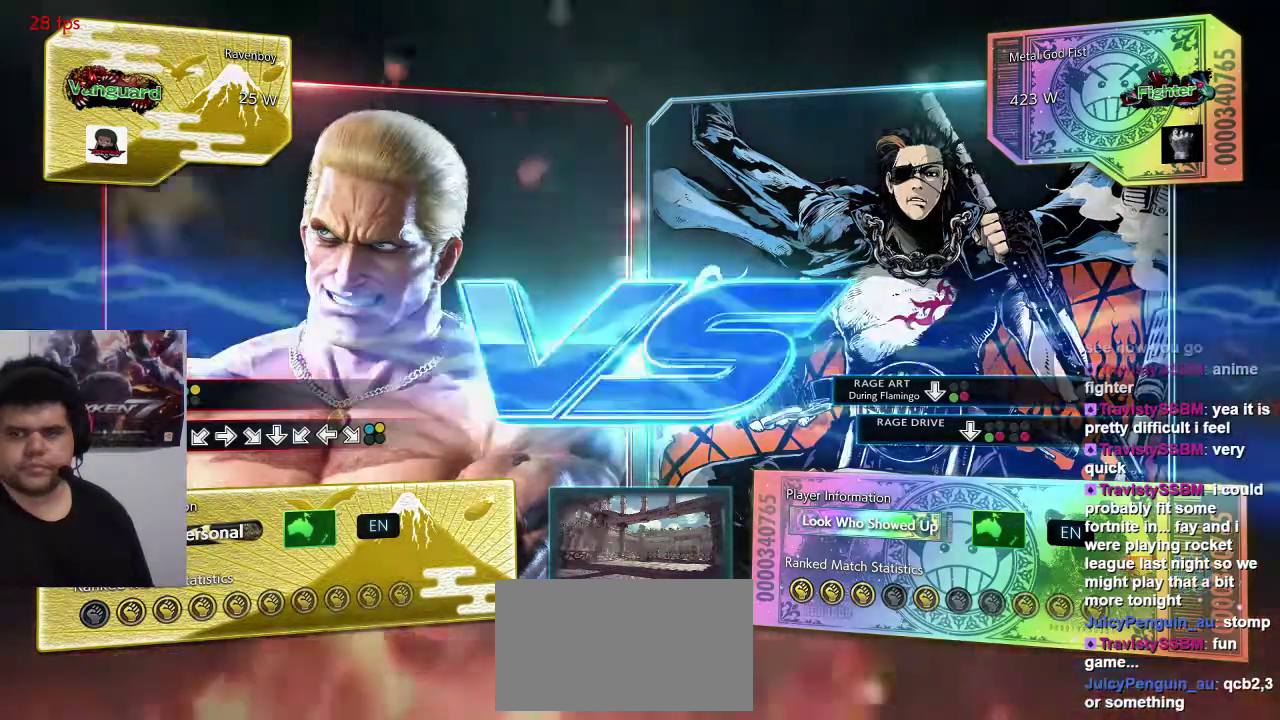
{"dt_ms": 500, "buttons": ["CROSS", "SQUARE"], "left_stick": "center", "events": [[100, "SQUARE", "down"], [167, "SQUARE", "up"], [167, "TRIANGLE", "down"], [267, "SQUARE", "down"], [267, "TRIANGLE", "up"], [367, "TRIANGLE", "down"], [400, "SQUARE", "up"], [433, "CROSS", "down"], [433, "TRIANGLE", "up"], [450, "SQUARE", "down"]]}
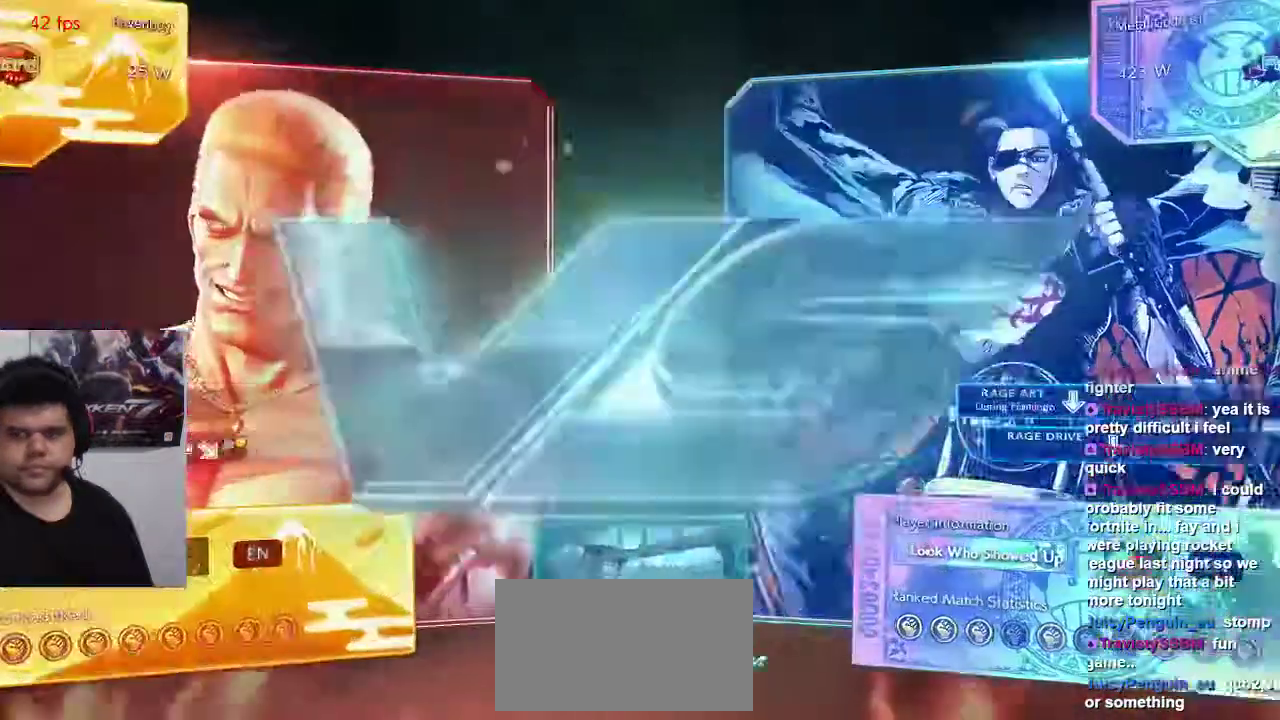
{"dt_ms": 500, "buttons": [], "left_stick": "center", "events": [[67, "TRIANGLE", "down"], [100, "CROSS", "up"], [100, "SQUARE", "up"], [167, "TRIANGLE", "up"], [417, "SELECT", "down"], [483, "SELECT", "up"]]}
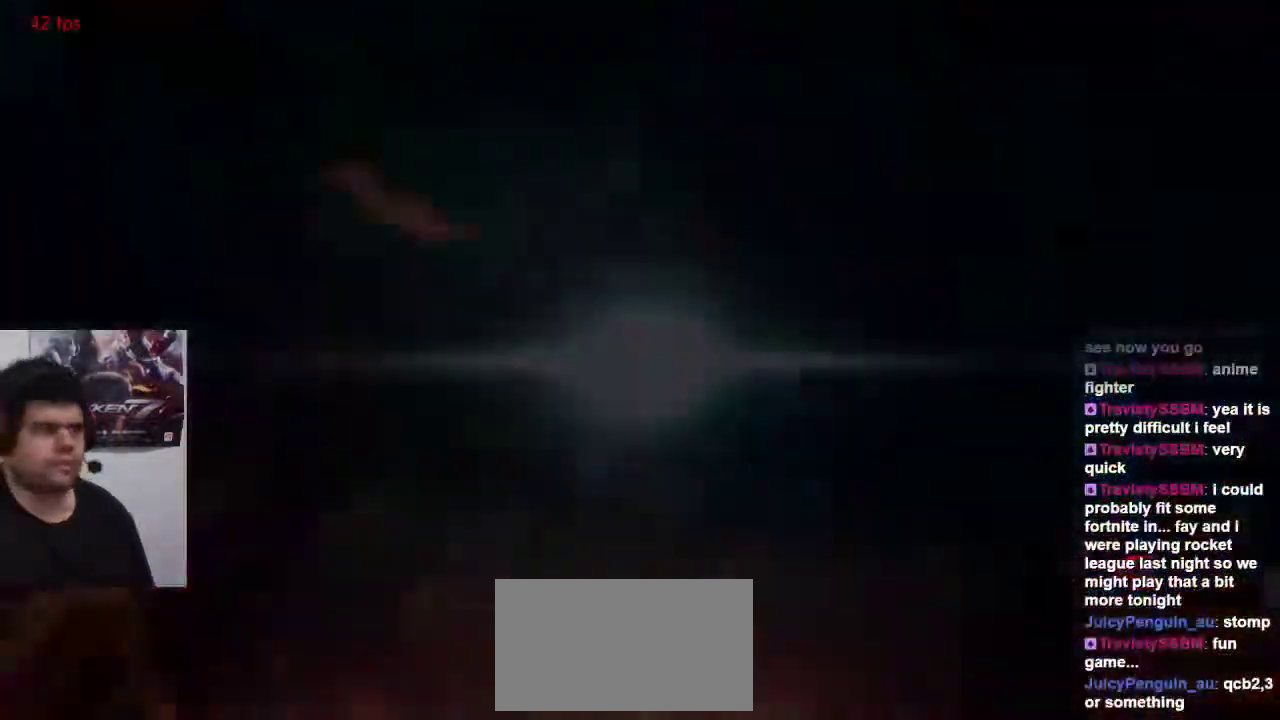
{"dt_ms": 500, "buttons": [], "left_stick": "center", "events": [[117, "SELECT", "down"], [183, "SELECT", "up"], [350, "SELECT", "down"], [417, "SELECT", "up"]]}
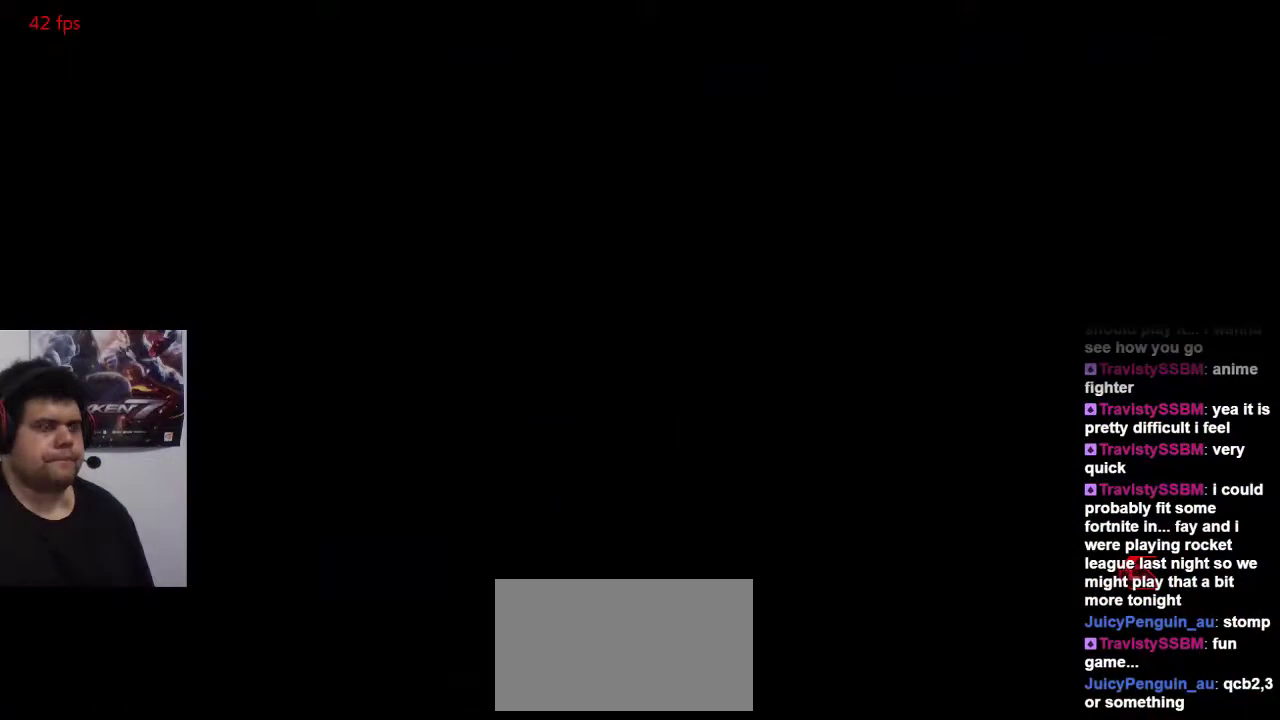
{"dt_ms": 500, "buttons": [], "left_stick": "center", "events": [[83, "SELECT", "down"], [150, "SELECT", "up"], [317, "SELECT", "down"], [383, "SELECT", "up"]]}
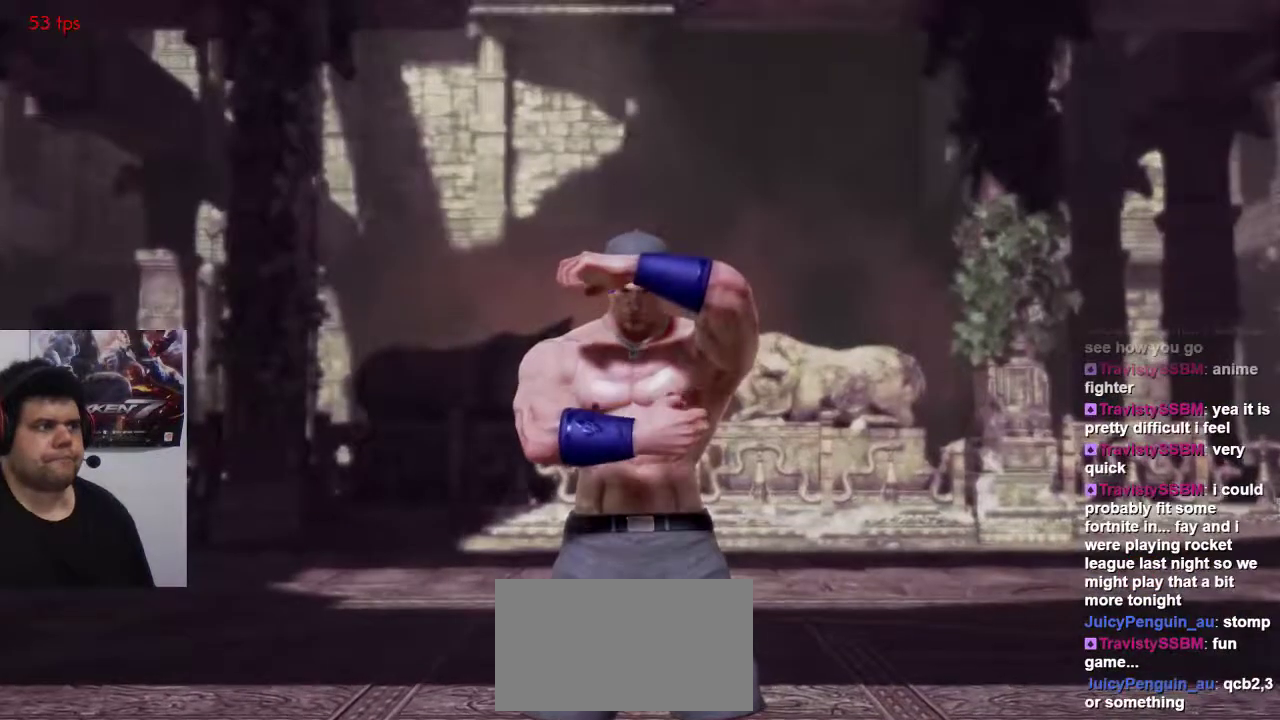
{"dt_ms": 1000, "buttons": [], "left_stick": "center"}